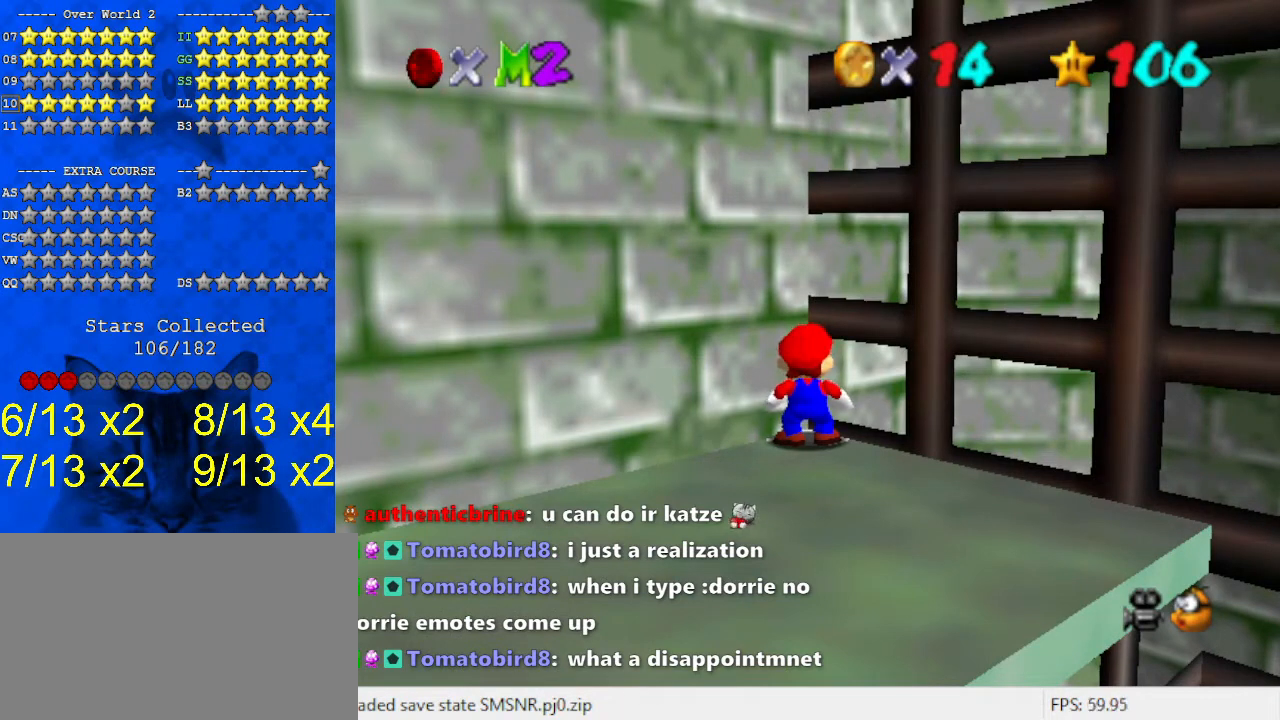
Gameplay with keyboard; each line is a JSON object with the keys held at the frame after it. "events" lists presses ("down") and releases ("up") of "a", "c", "ctrl", "d", "down", "left", "return", "right", "s", "shift", "up", "w", "x" and "y" between this image and that frame as [ms after this image, input, new state], when the widget could be followed in between. No other keys are recorded. Mouse input is not recorded.
{"keys": [], "events": [[133, "a", "down"], [267, "a", "up"]]}
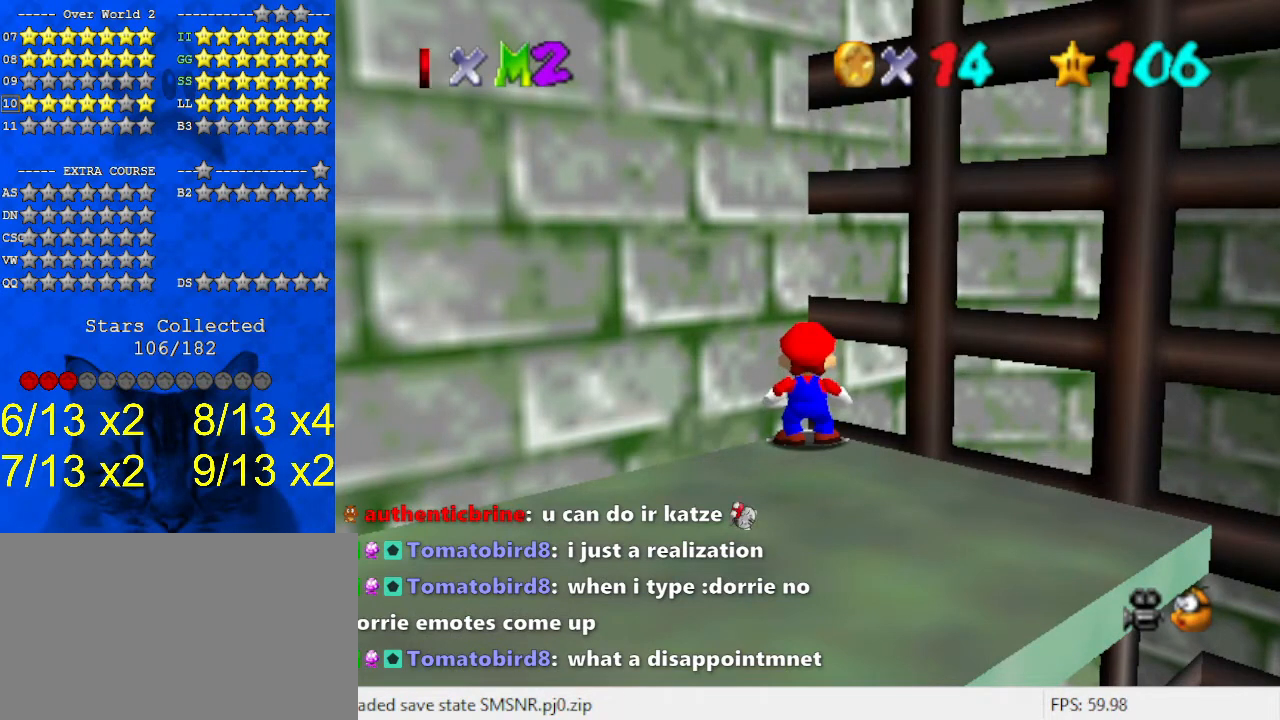
{"keys": [], "events": []}
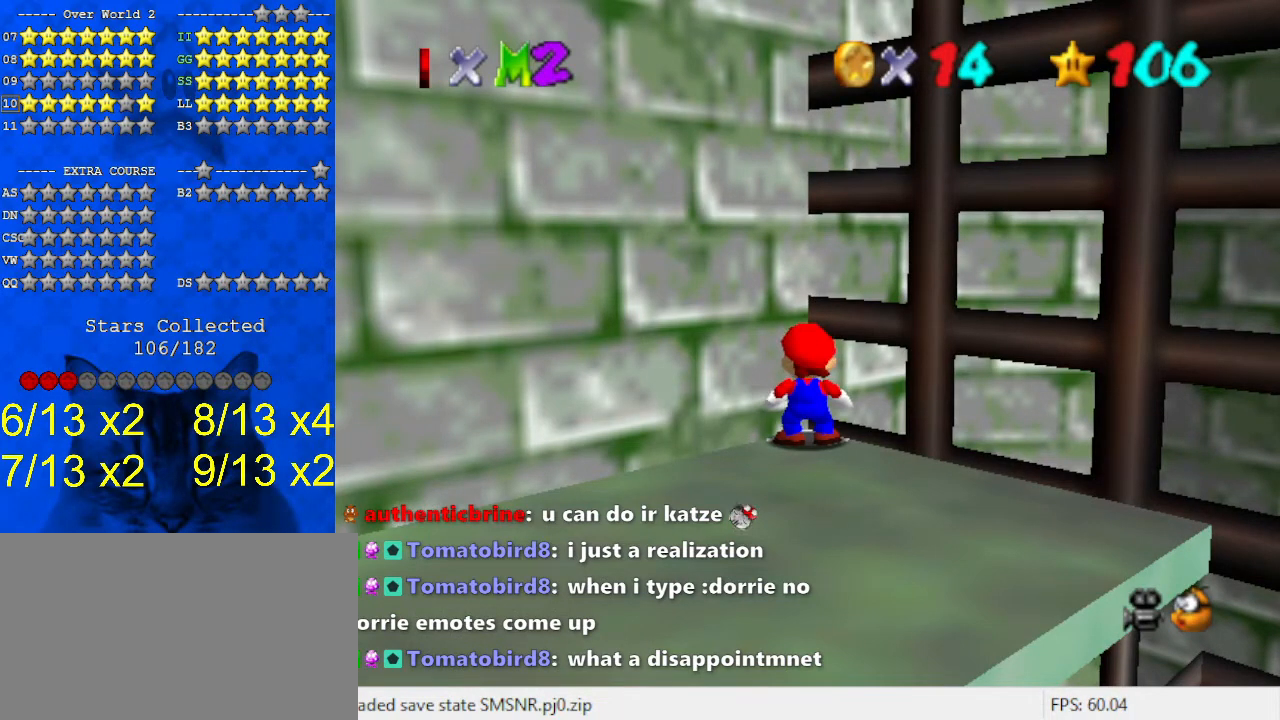
{"keys": [], "events": [[267, "shift", "down"], [500, "shift", "up"]]}
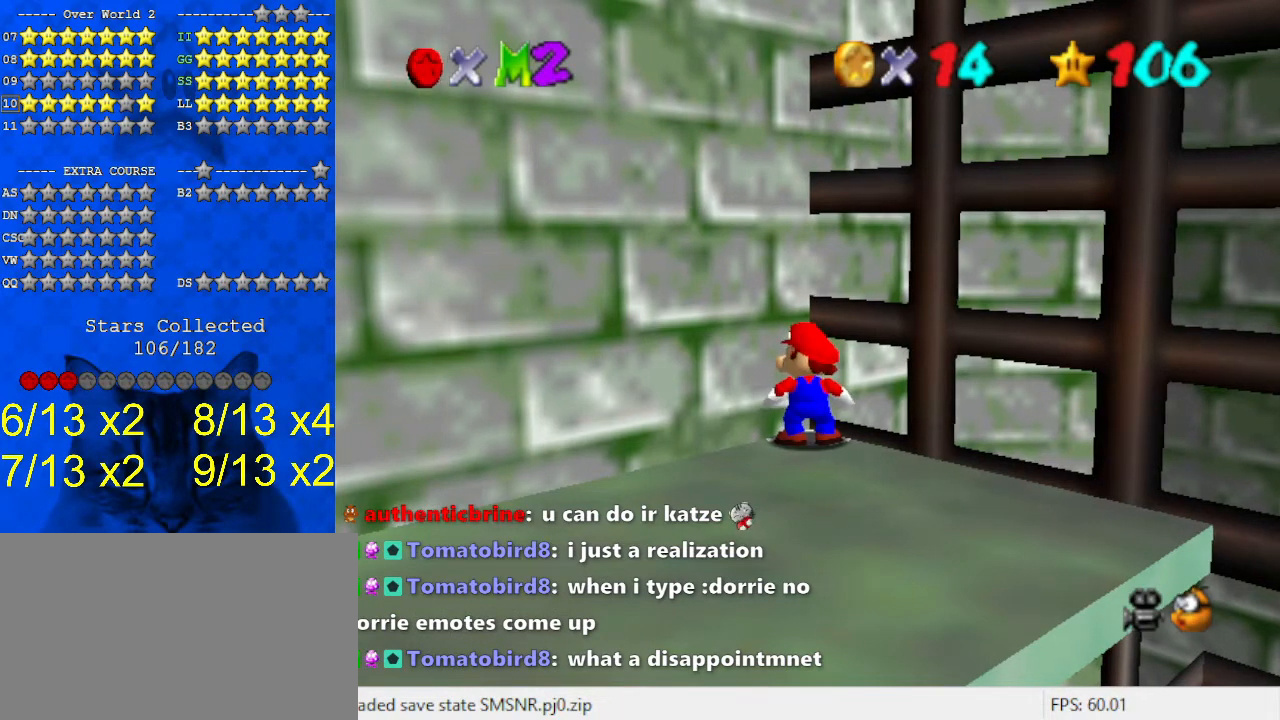
{"keys": [], "events": [[367, "return", "down"], [467, "return", "up"]]}
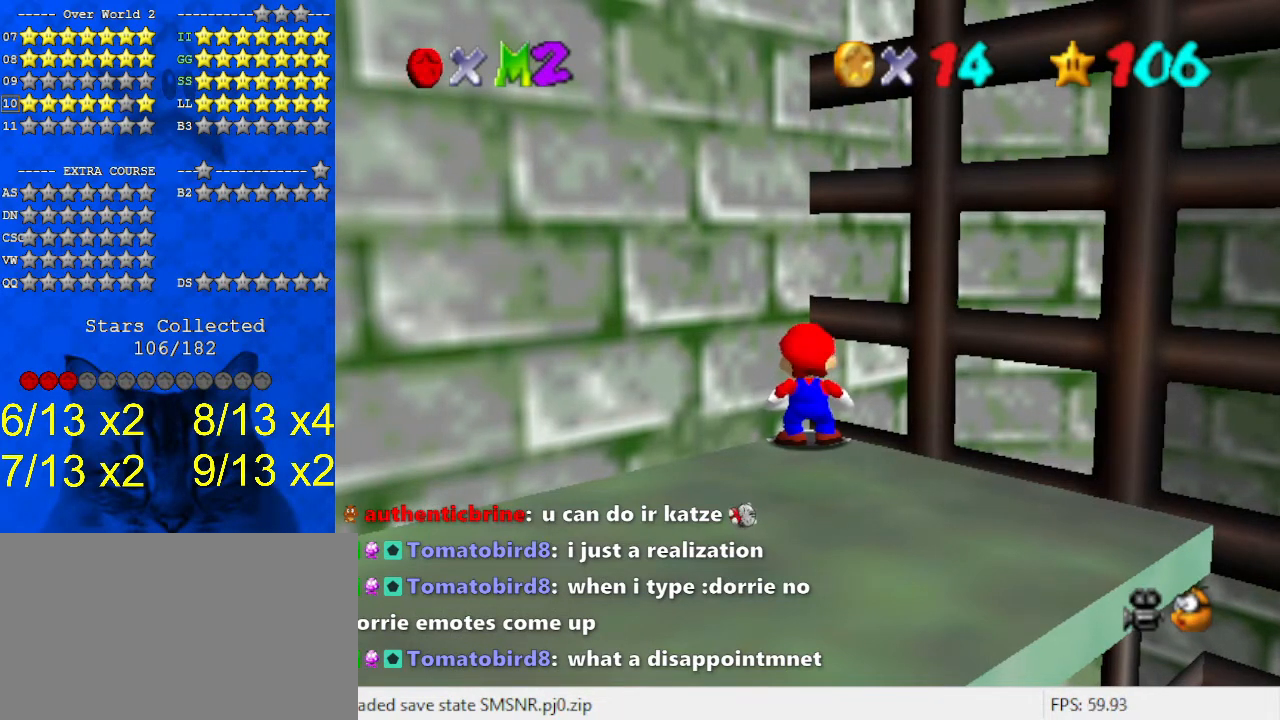
{"keys": [], "events": []}
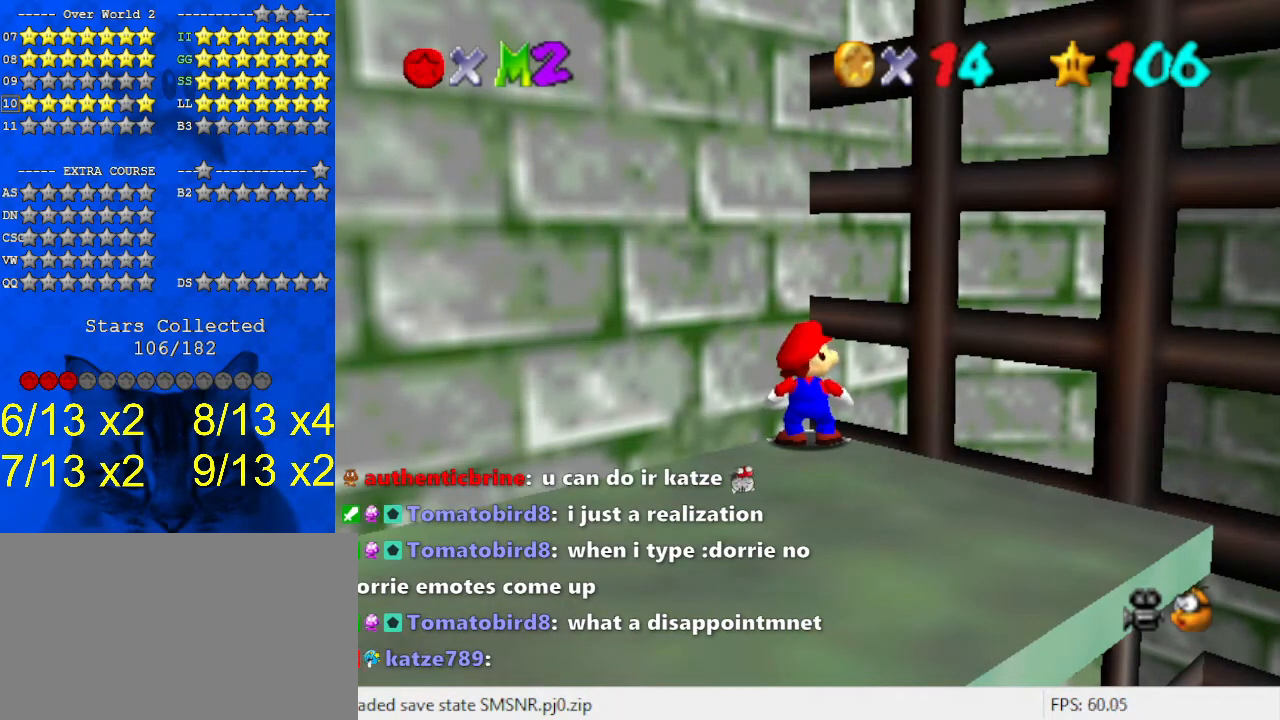
{"keys": [], "events": []}
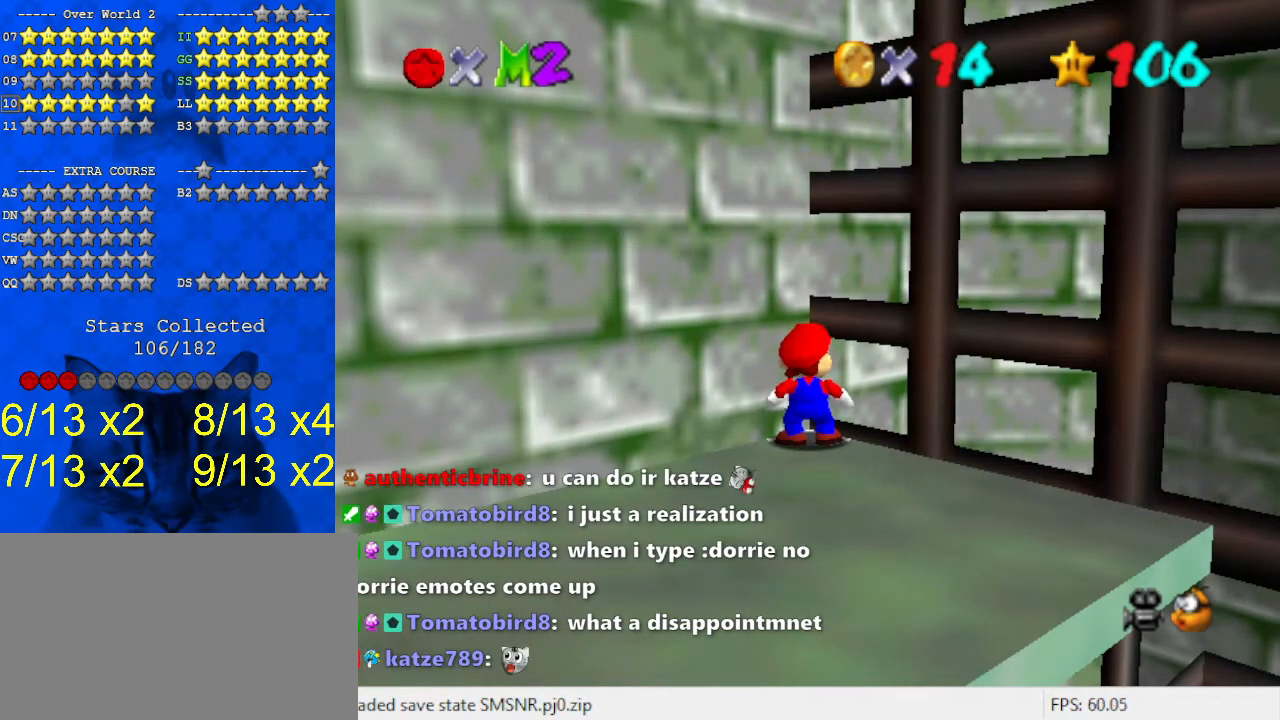
{"keys": [], "events": []}
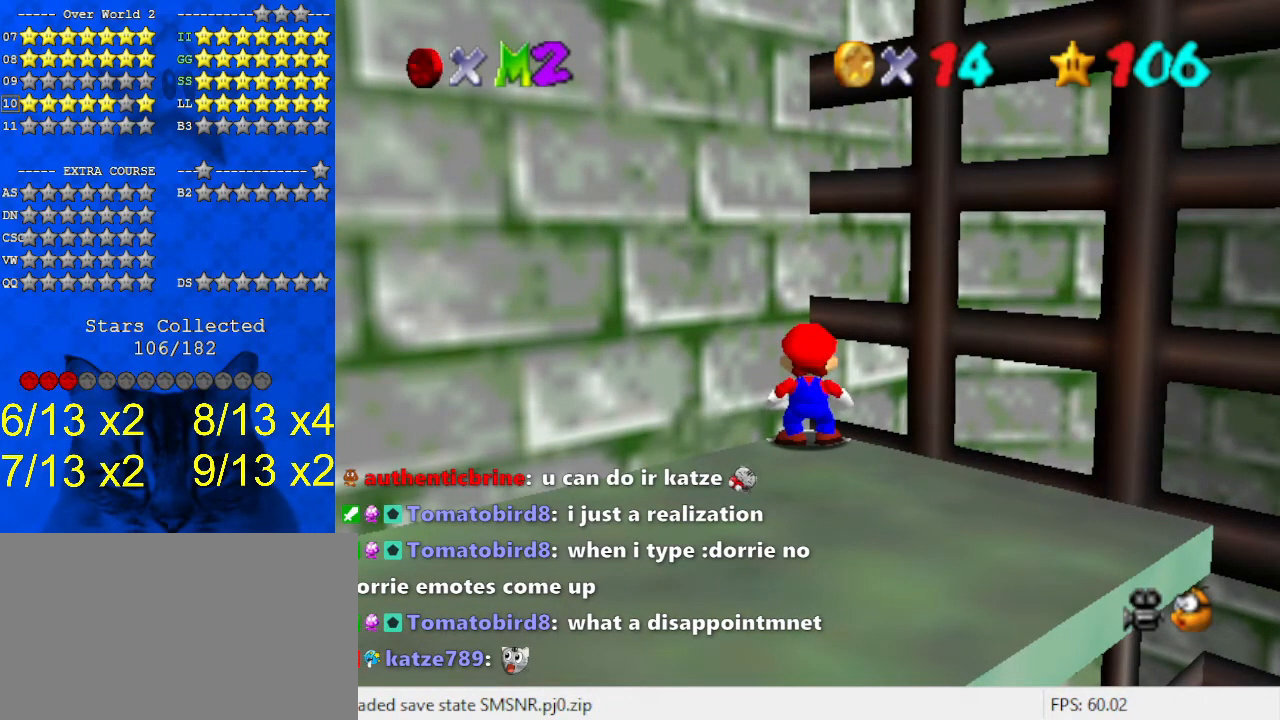
{"keys": [], "events": []}
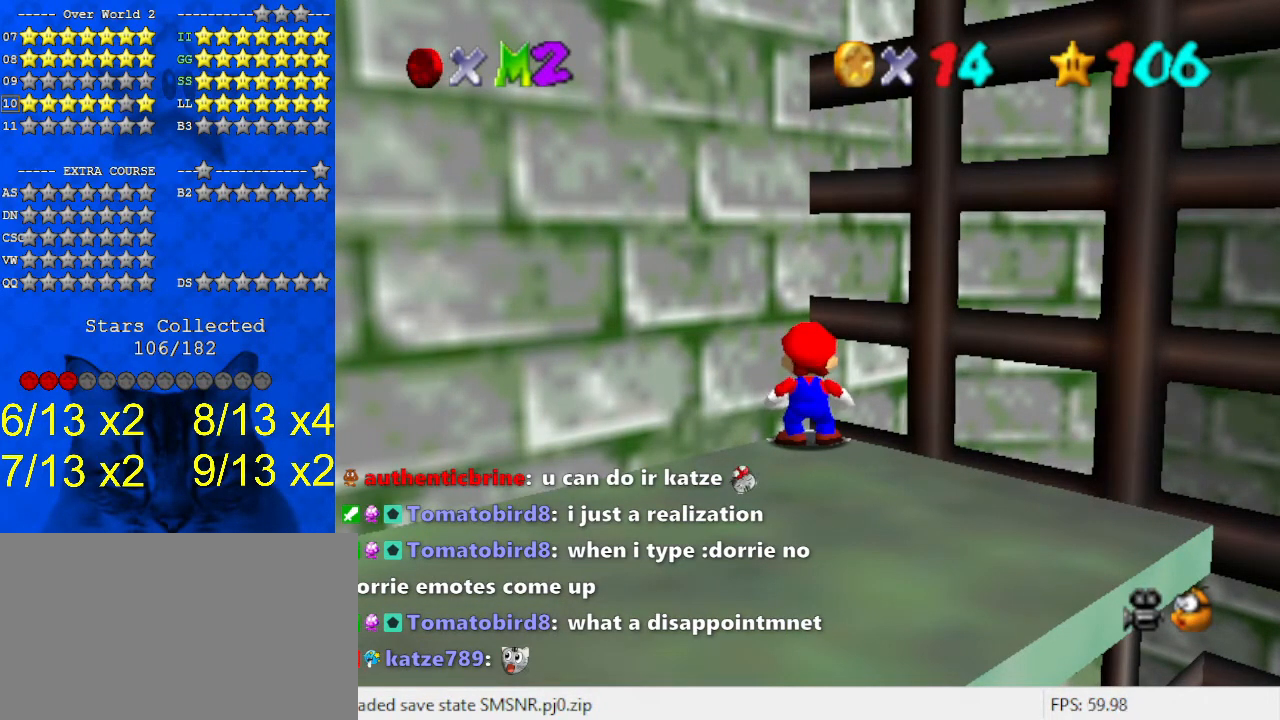
{"keys": [], "events": [[333, "shift", "down"], [467, "shift", "up"]]}
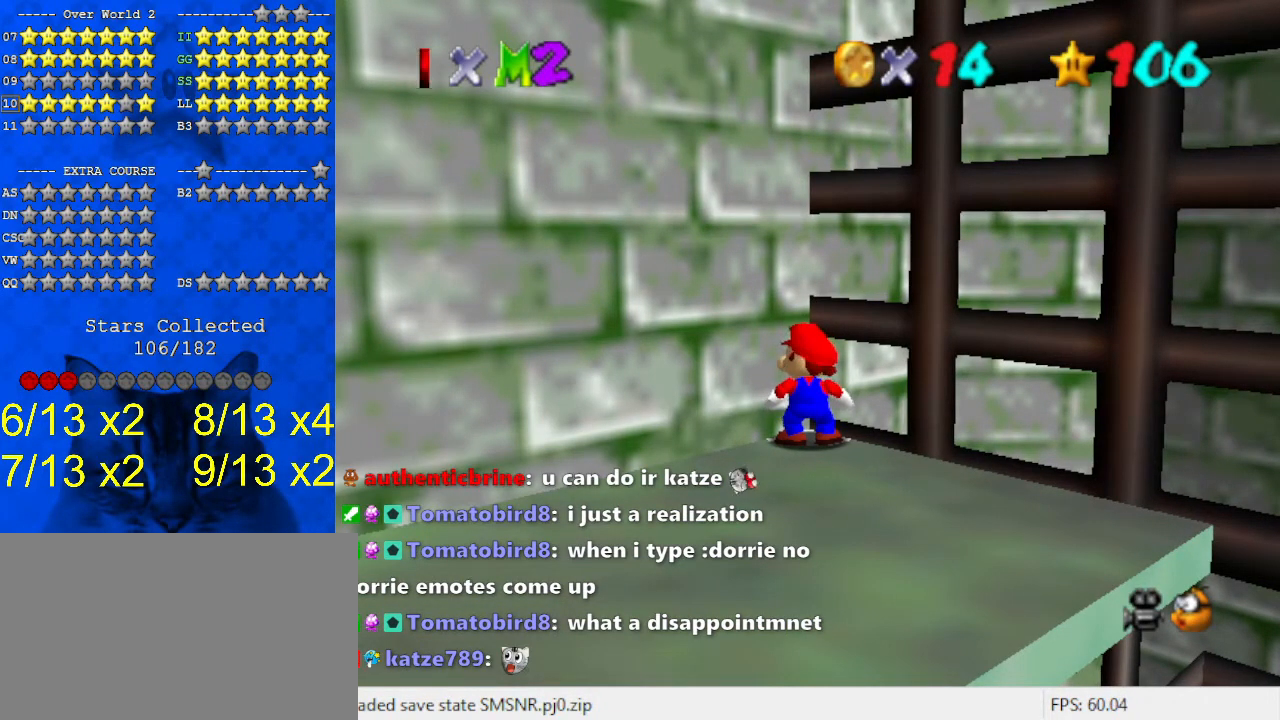
{"keys": [], "events": []}
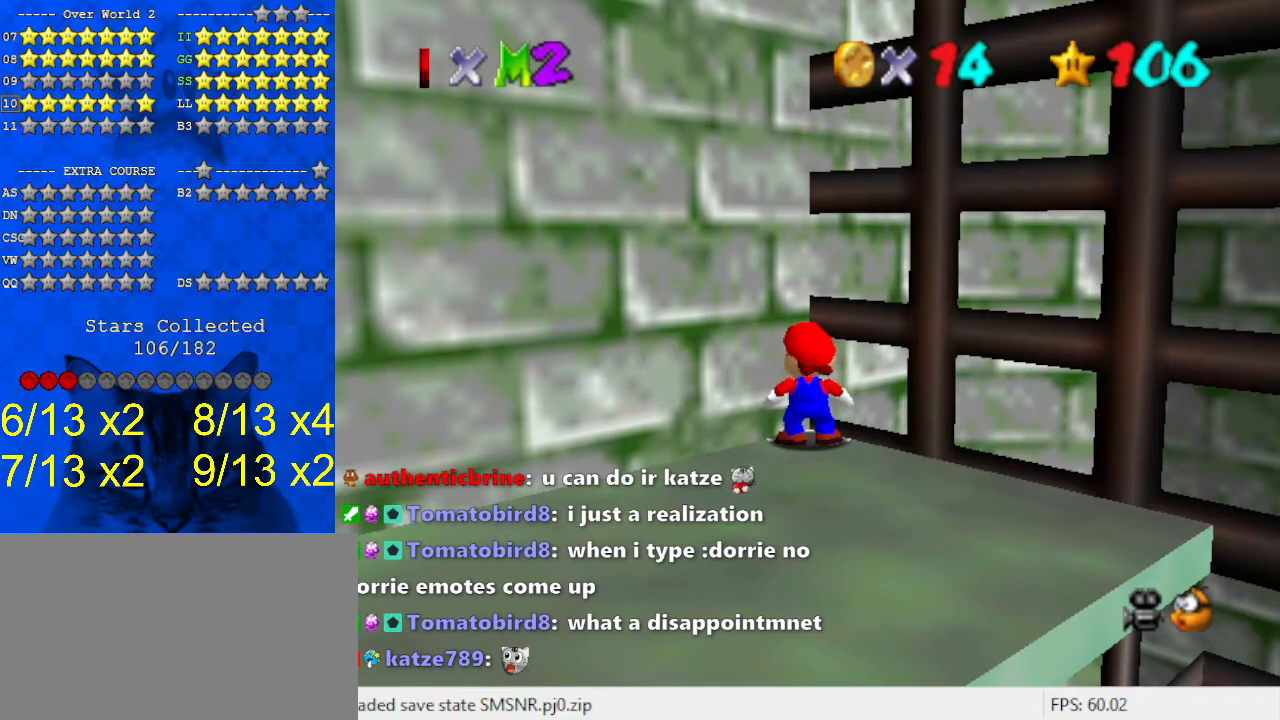
{"keys": [], "events": []}
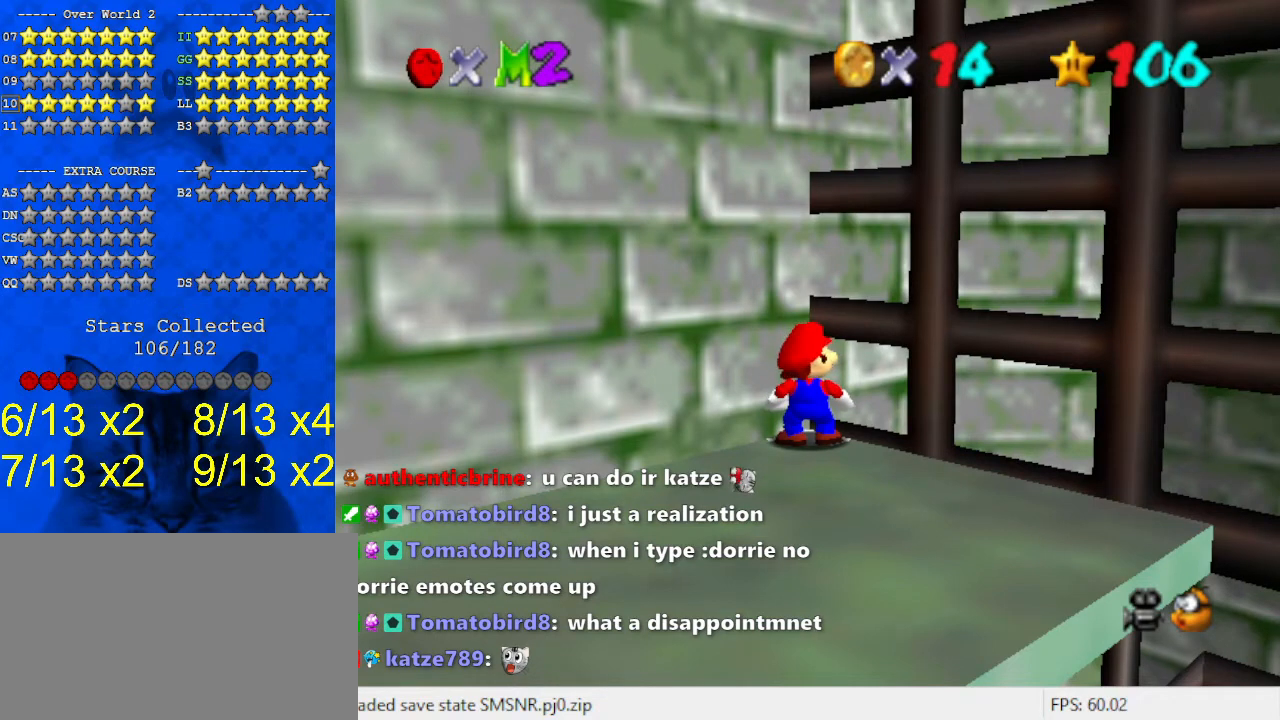
{"keys": [], "events": []}
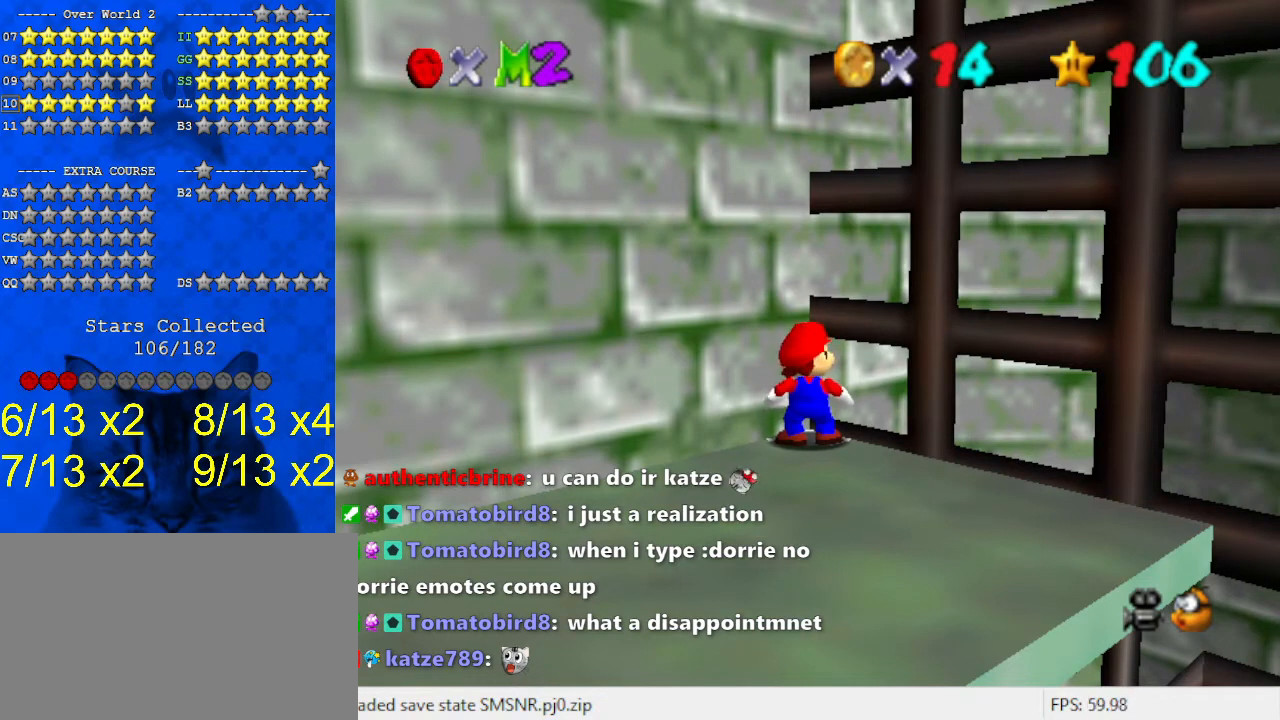
{"keys": [], "events": []}
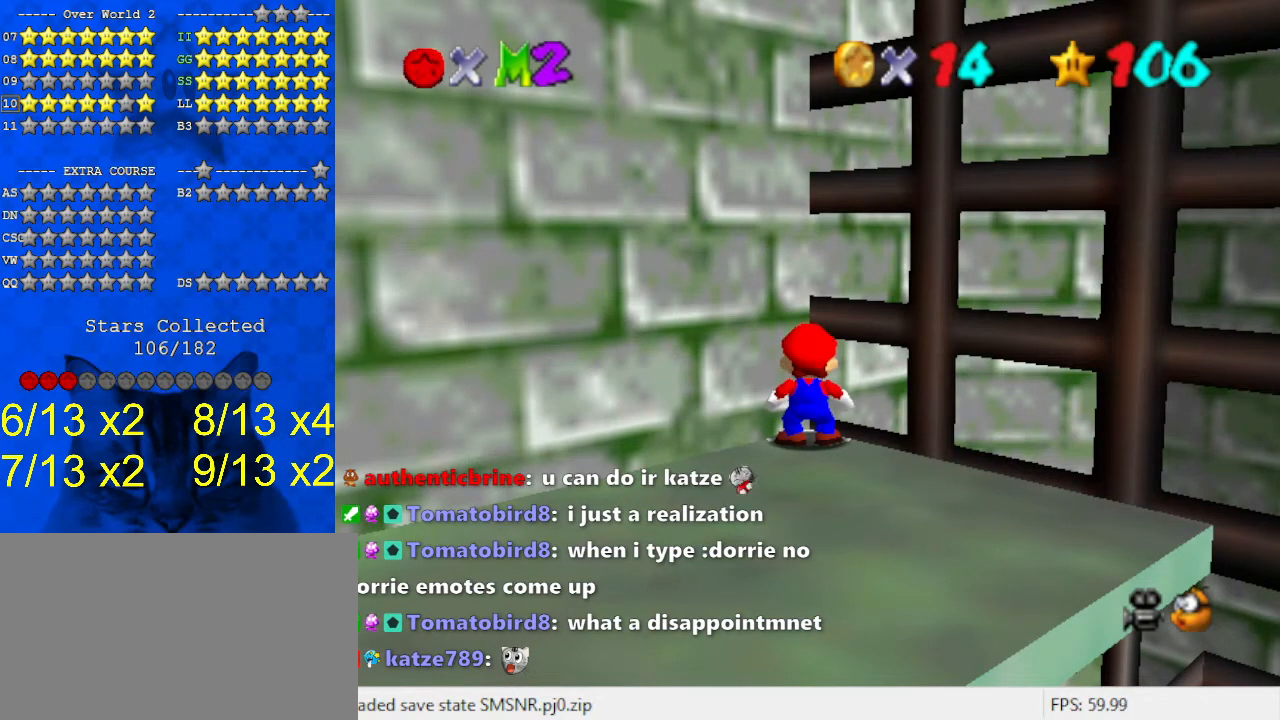
{"keys": [], "events": []}
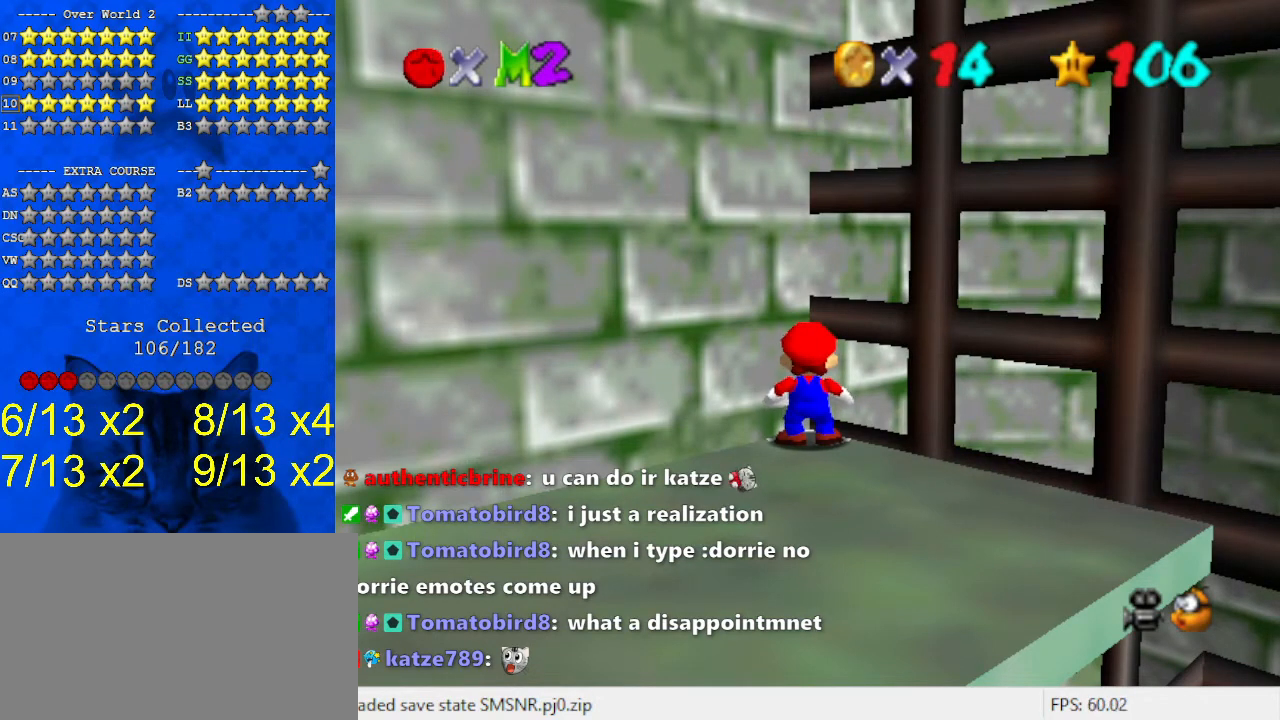
{"keys": [], "events": []}
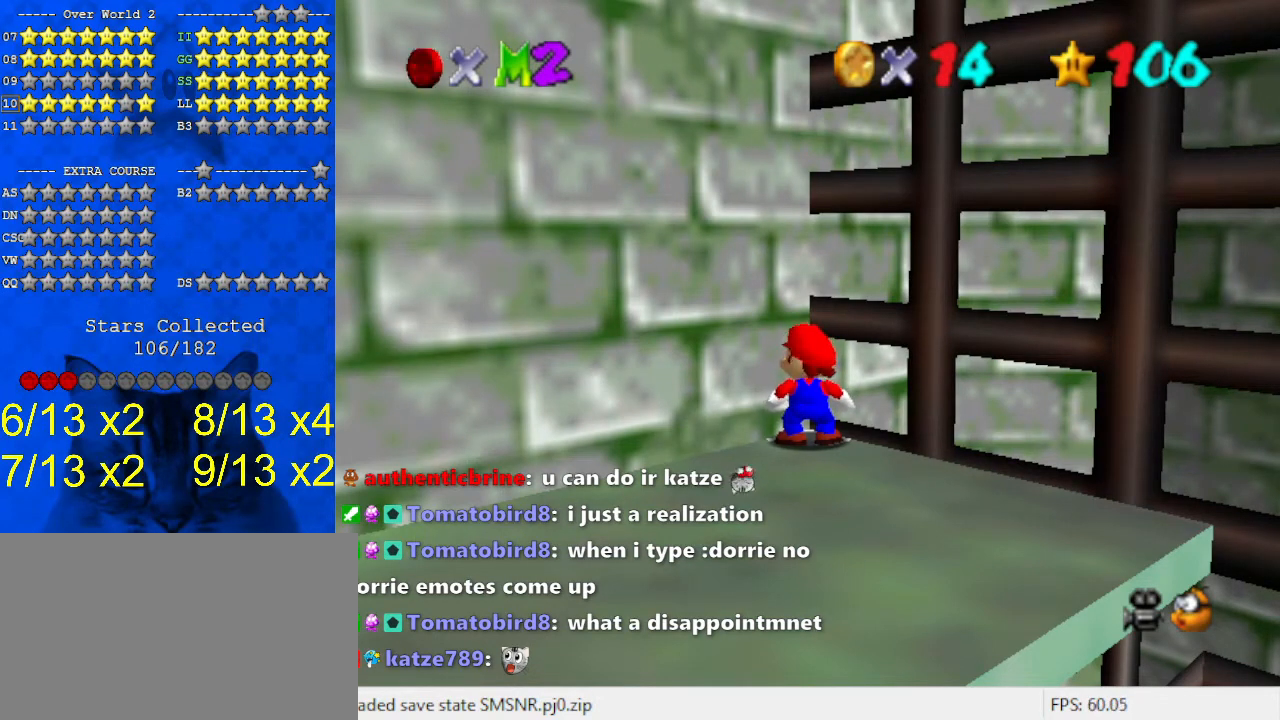
{"keys": [], "events": [[400, "return", "down"], [500, "return", "up"]]}
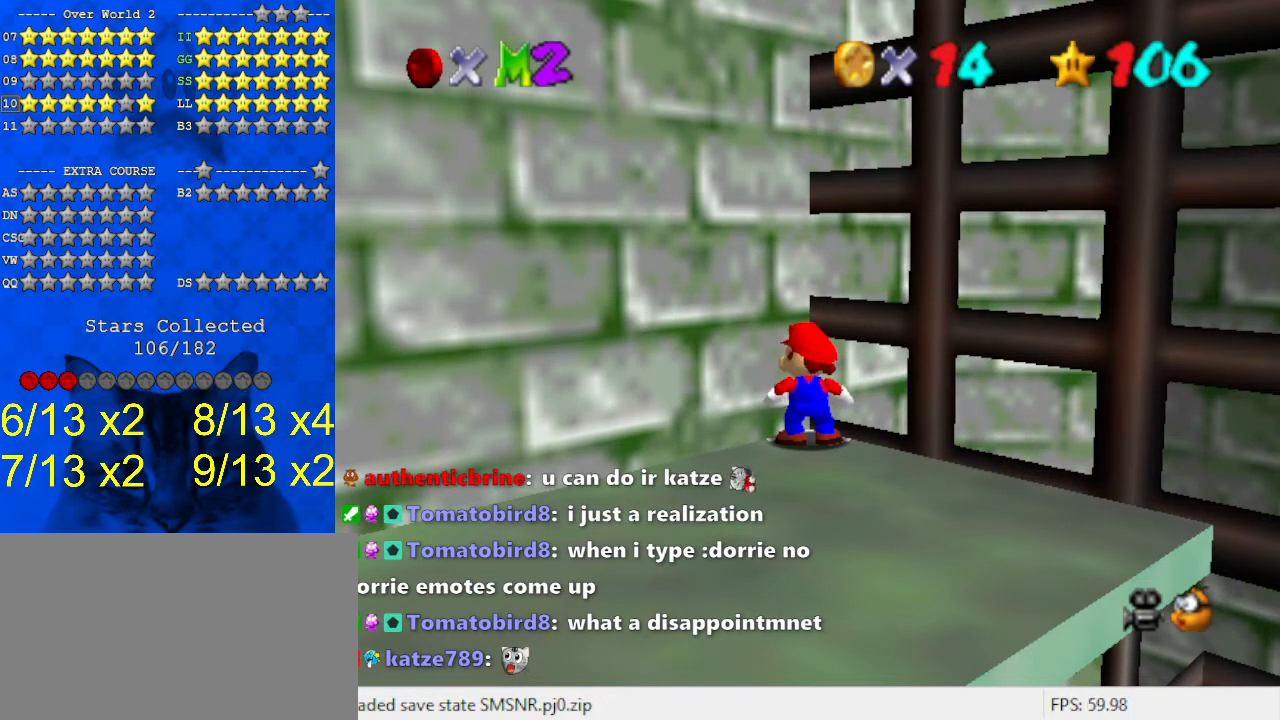
{"keys": [], "events": []}
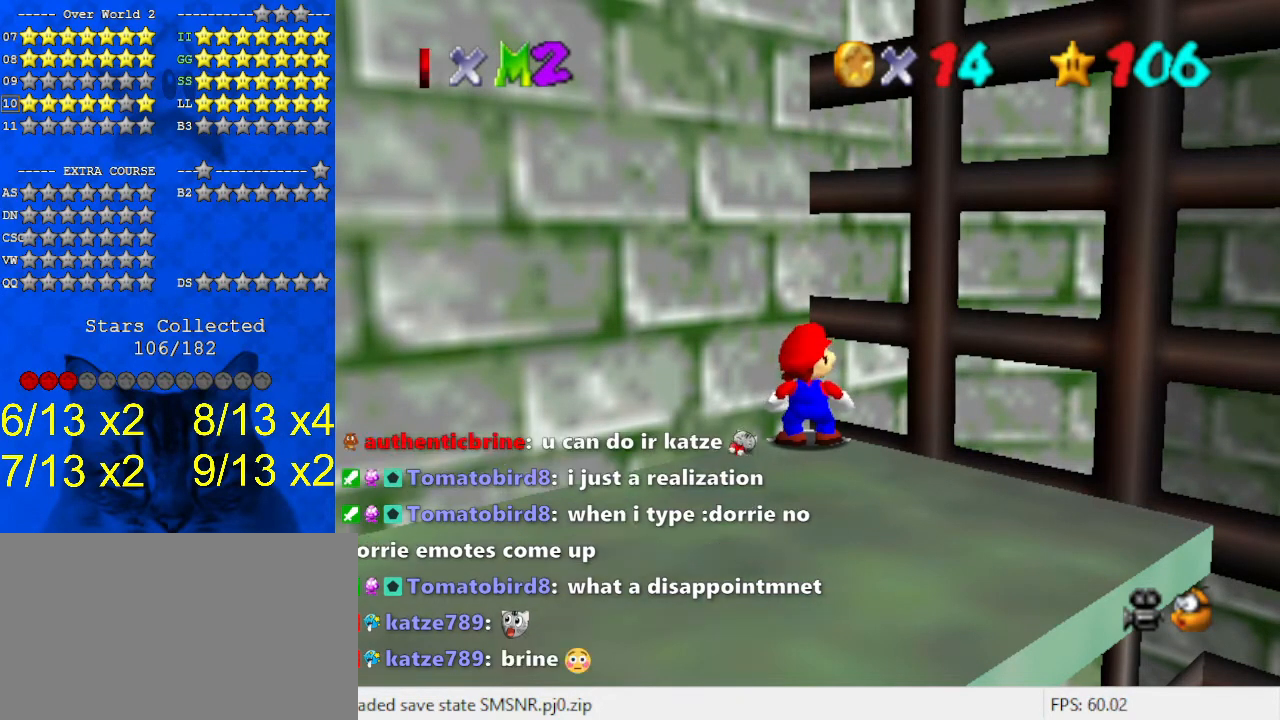
{"keys": [], "events": []}
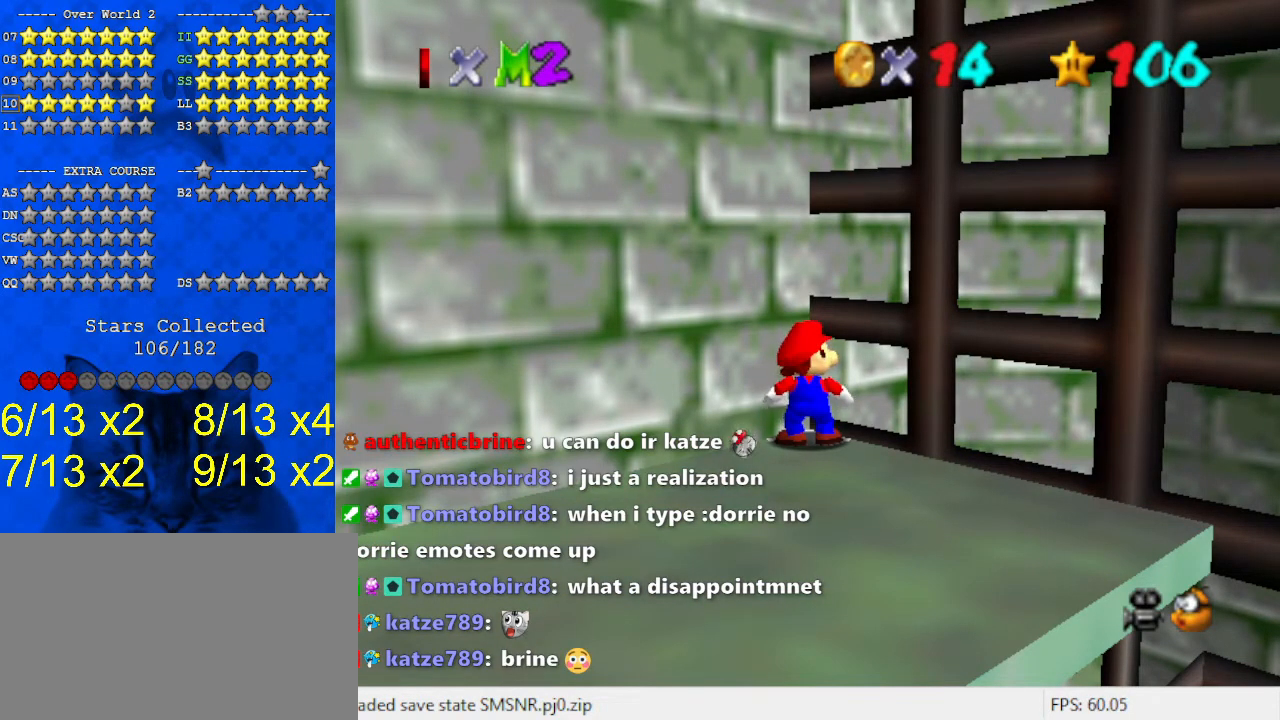
{"keys": [], "events": []}
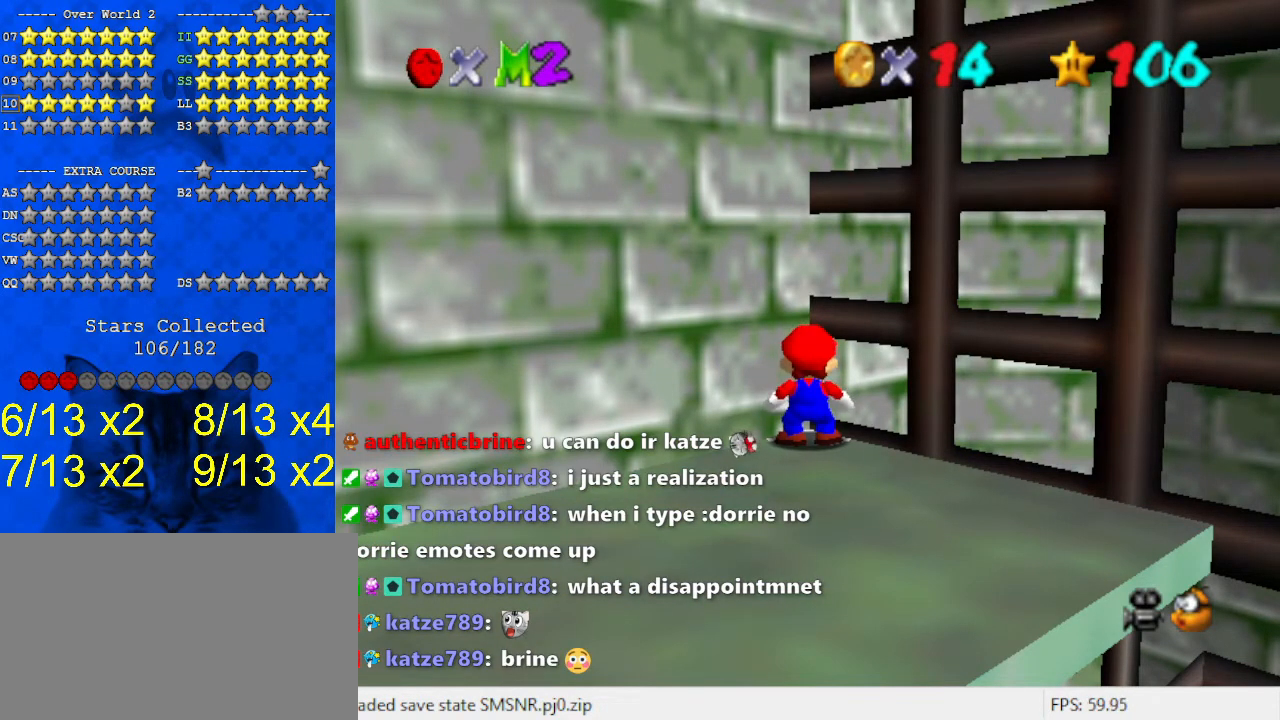
{"keys": [], "events": []}
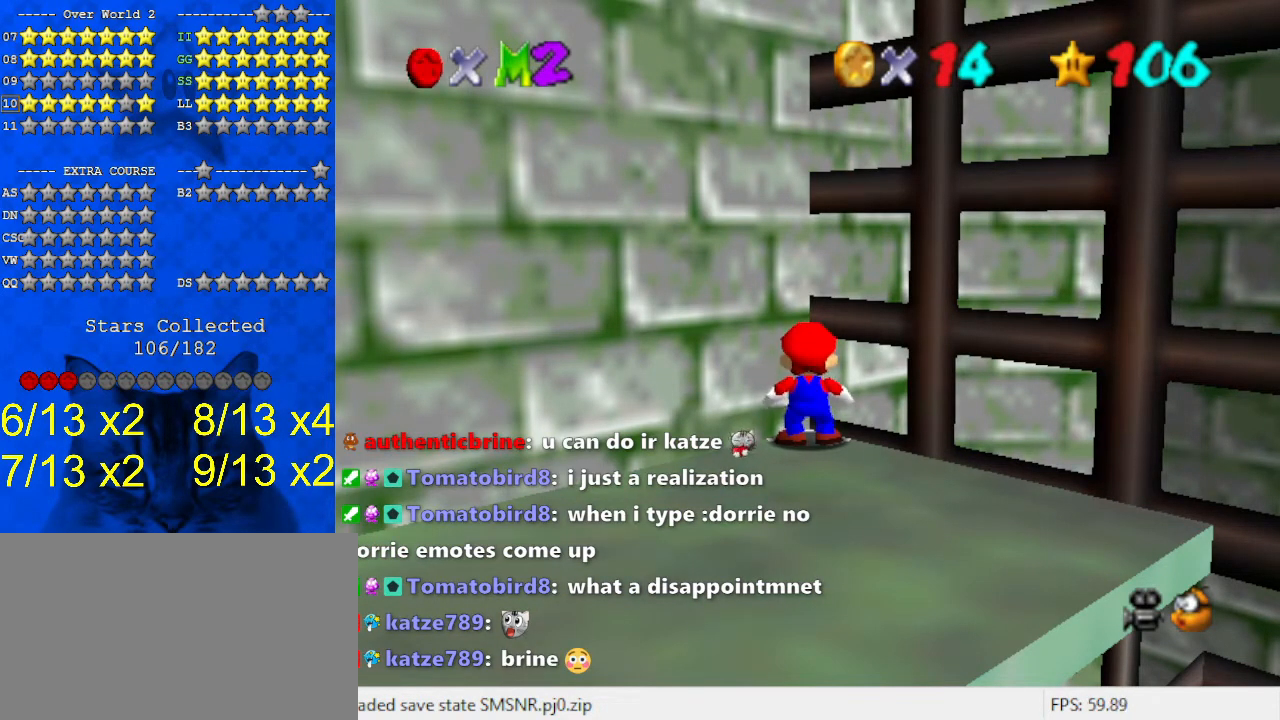
{"keys": [], "events": []}
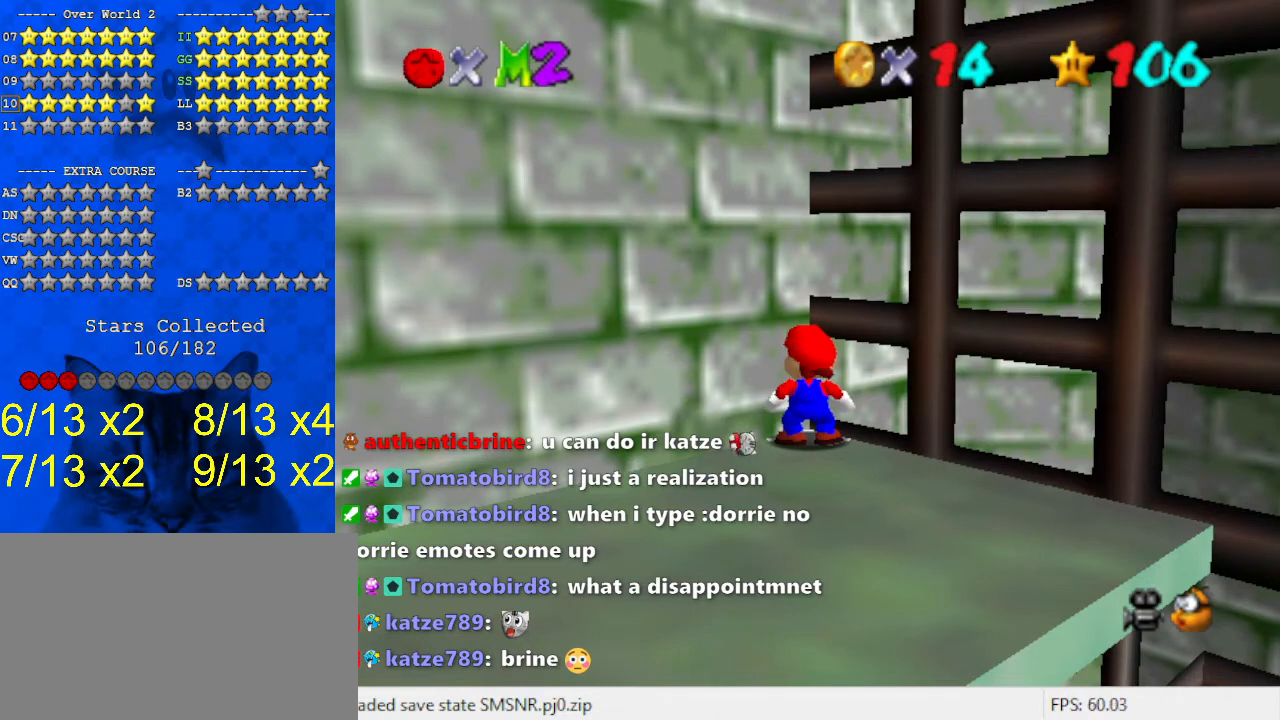
{"keys": [], "events": []}
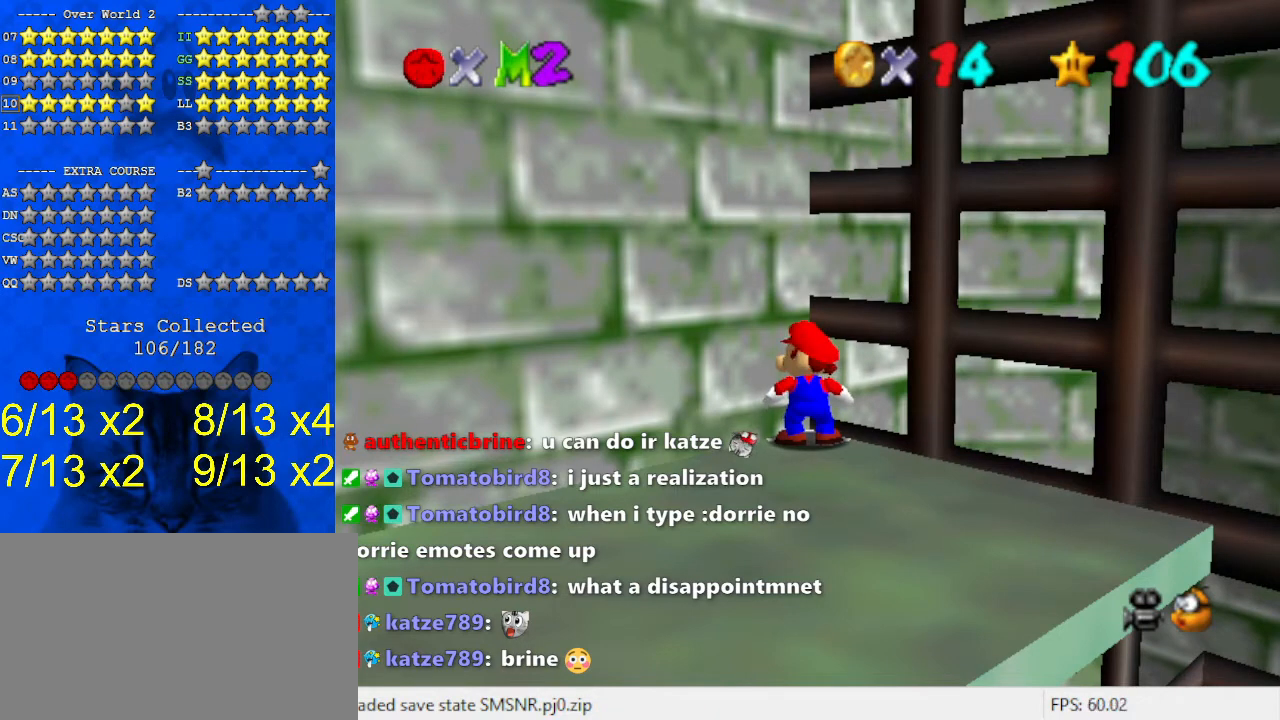
{"keys": [], "events": [[67, "a", "down"], [167, "a", "up"], [200, "d", "down"], [300, "d", "up"], [400, "d", "down"], [433, "d", "up"]]}